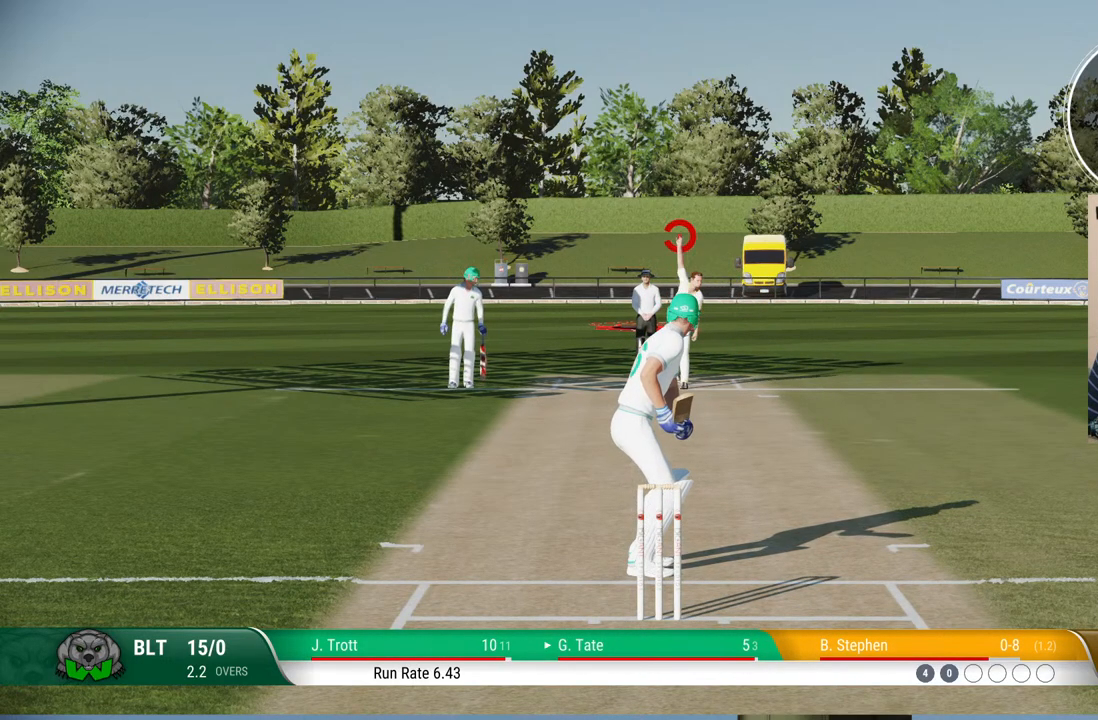
Gameplay with a controller (PlayStation layout); each line is a JSON object with the inputs held at the frame after it. "events" lists button and stick changes between this image and that frame as [ms after this image, input, new state], when the widget could be followed in between. Not read: L1 L2 L3 R1 R2 R3.
{"buttons": [], "left_stick": "down", "right_stick": "center", "events": [[267, "left_stick", "down"], [283, "right_stick", "left"], [433, "right_stick", "center"]]}
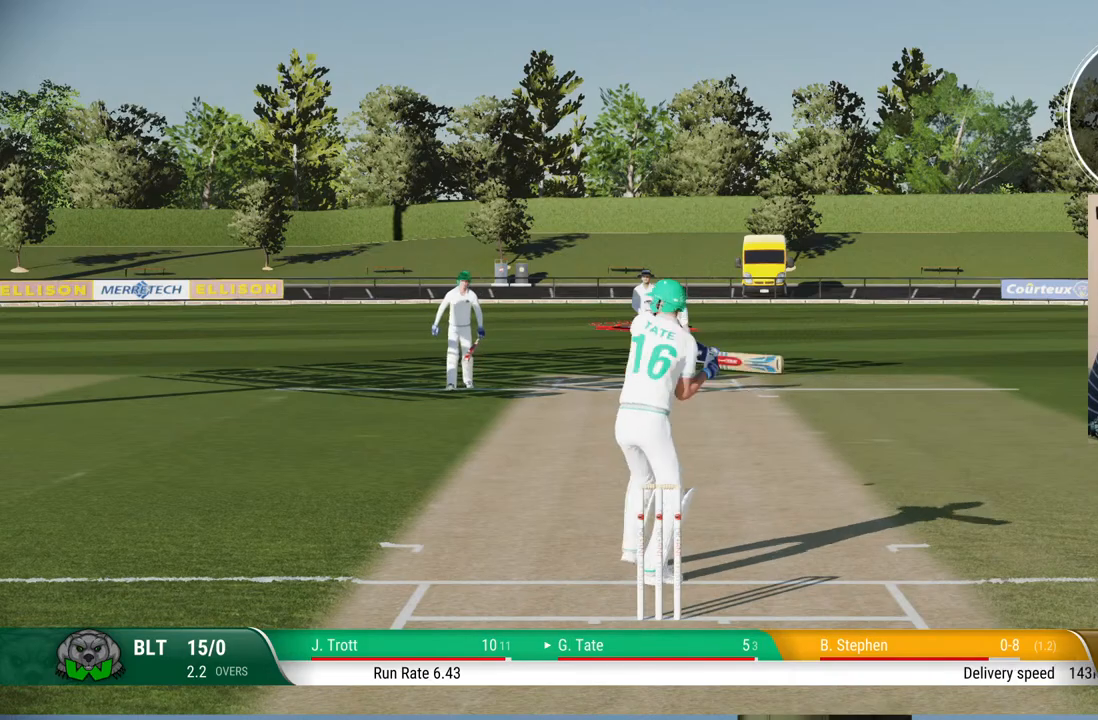
{"buttons": [], "left_stick": "down", "right_stick": "center", "events": []}
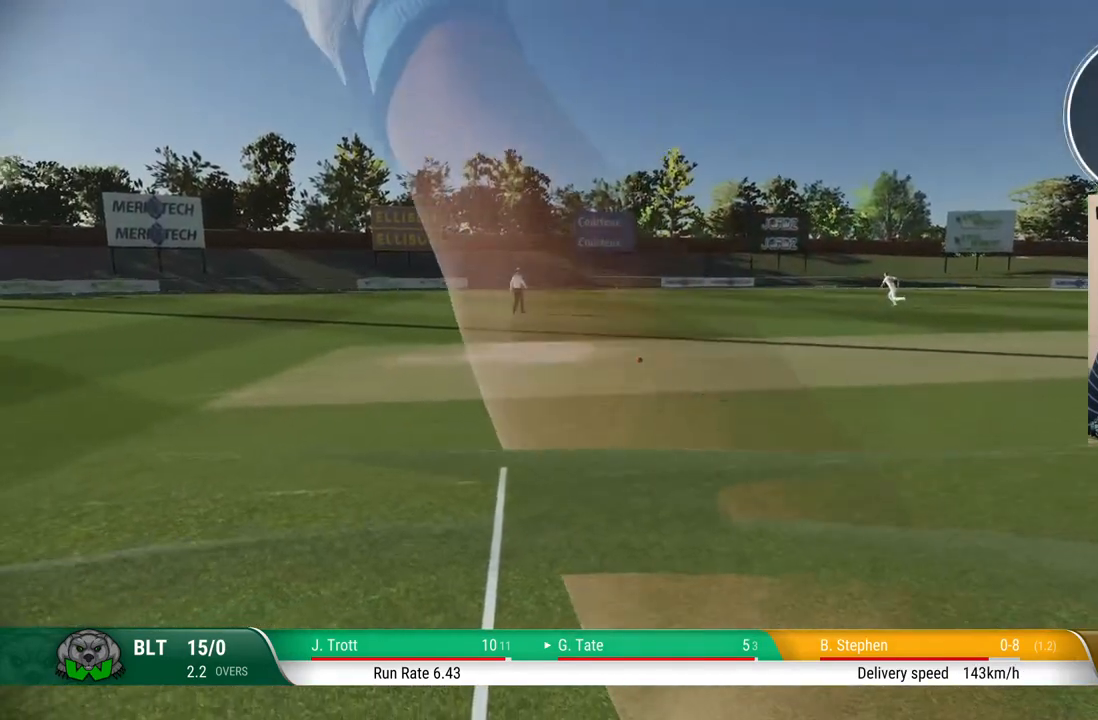
{"buttons": [], "left_stick": "down", "right_stick": "center", "events": [[267, "CIRCLE", "down"], [483, "CIRCLE", "up"]]}
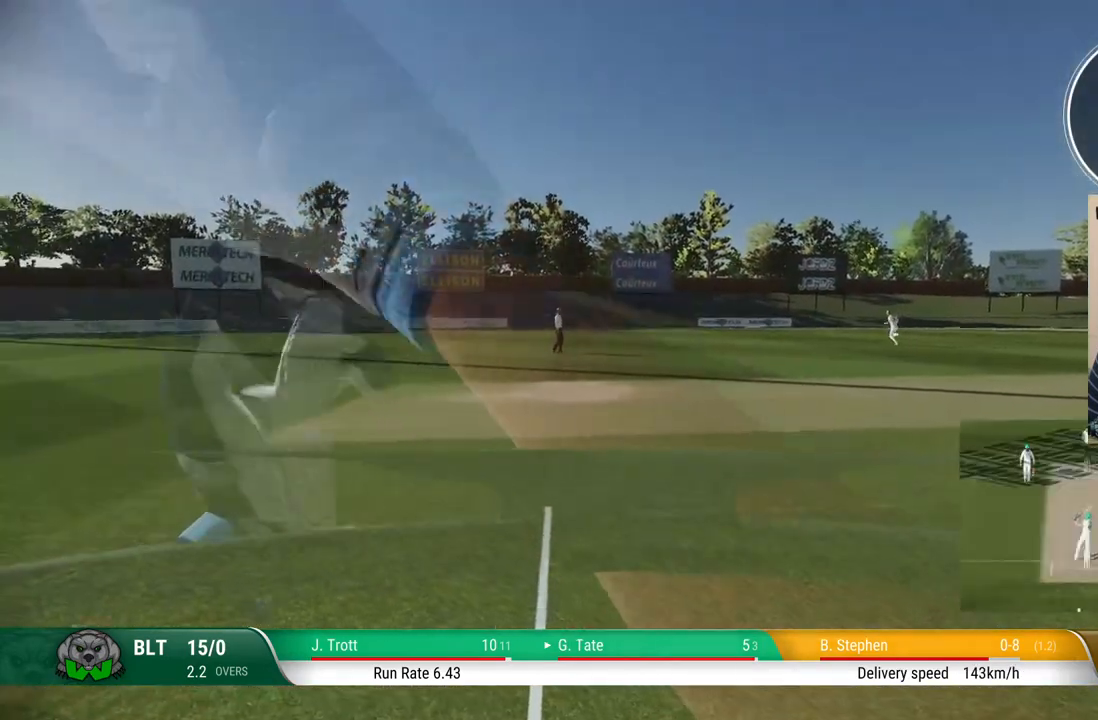
{"buttons": [], "left_stick": "down", "right_stick": "center", "events": []}
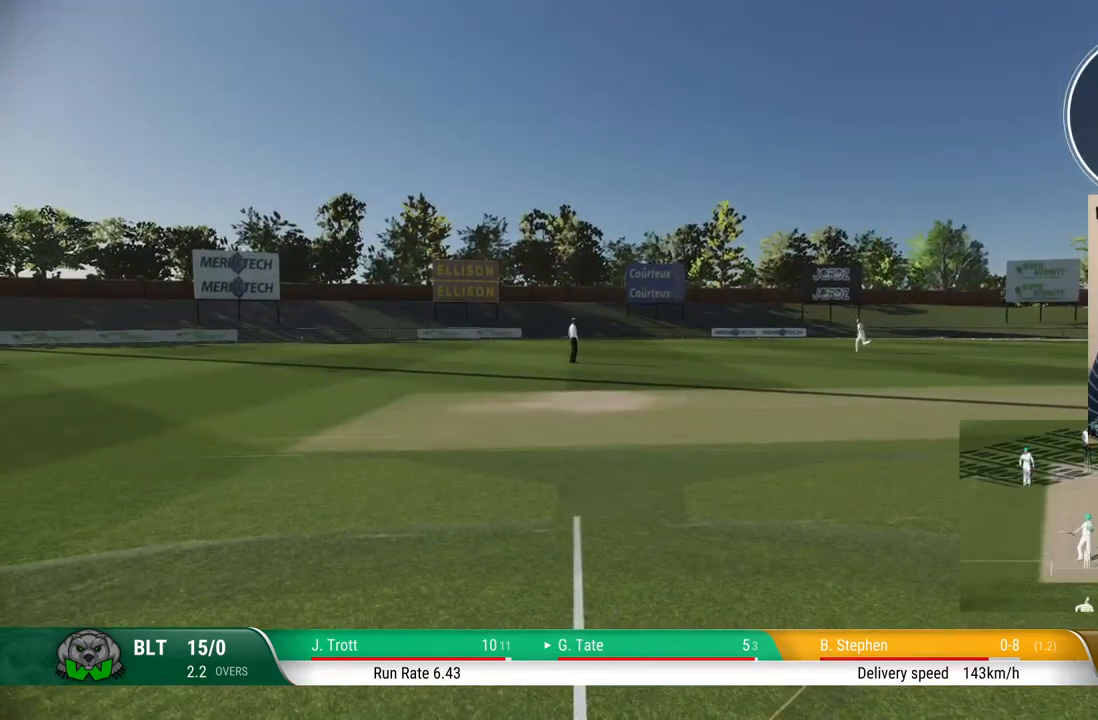
{"buttons": [], "left_stick": "down", "right_stick": "center", "events": []}
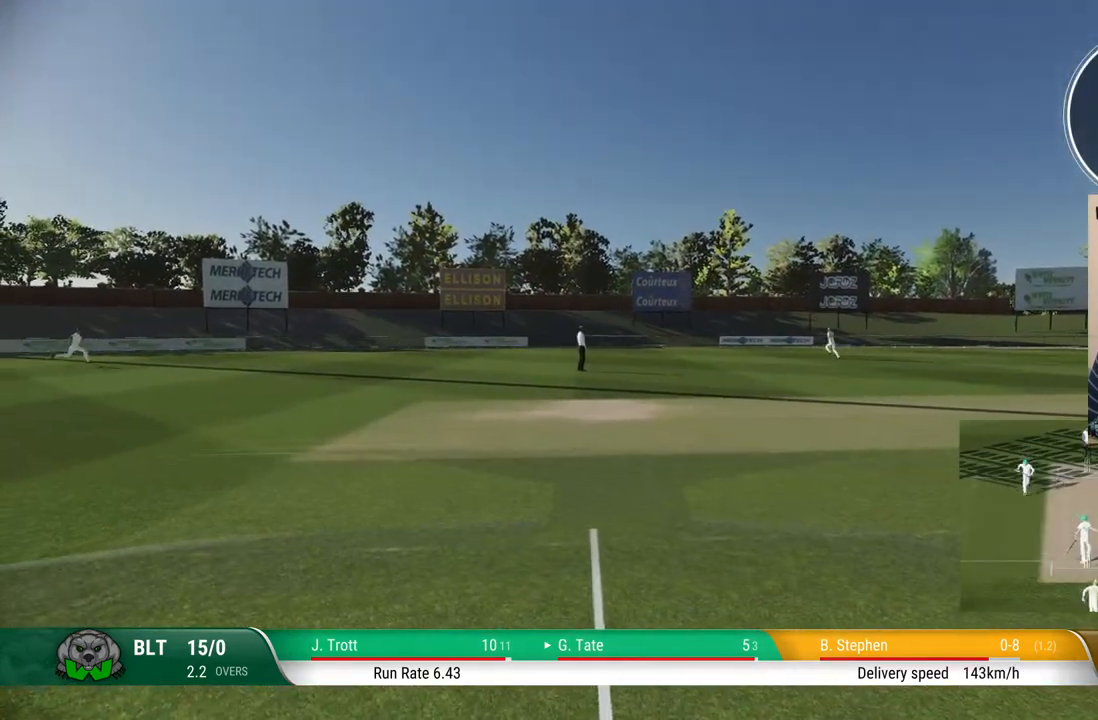
{"buttons": [], "left_stick": "down", "right_stick": "center", "events": []}
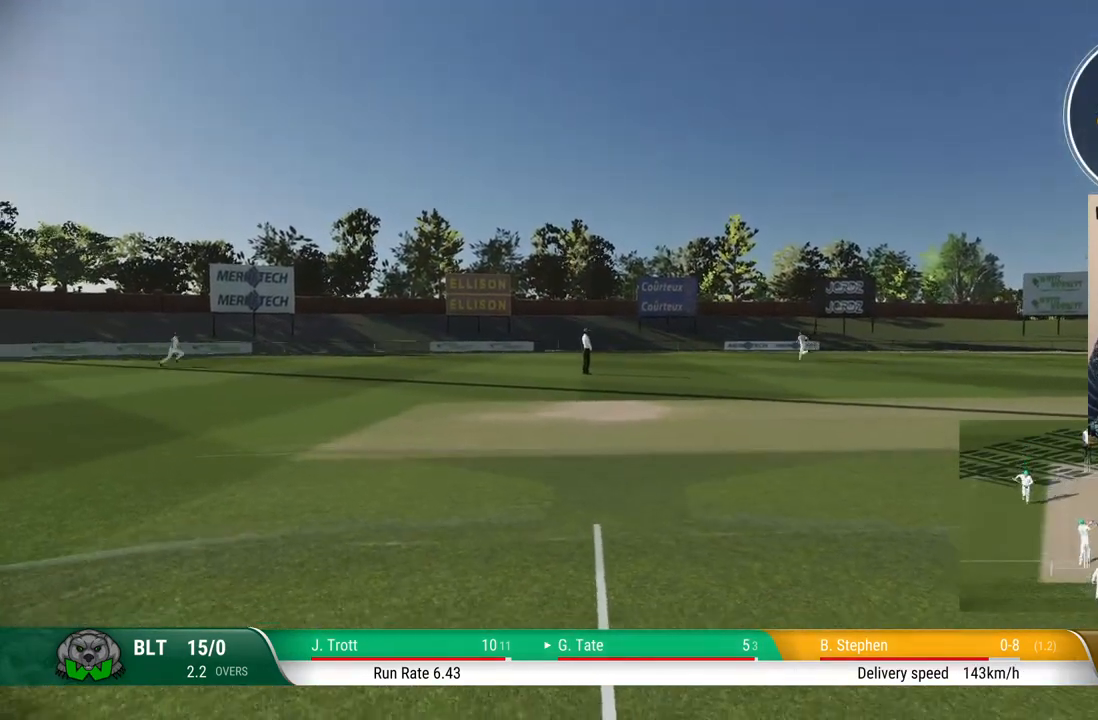
{"buttons": [], "left_stick": "center", "right_stick": "center", "events": [[233, "left_stick", "center"]]}
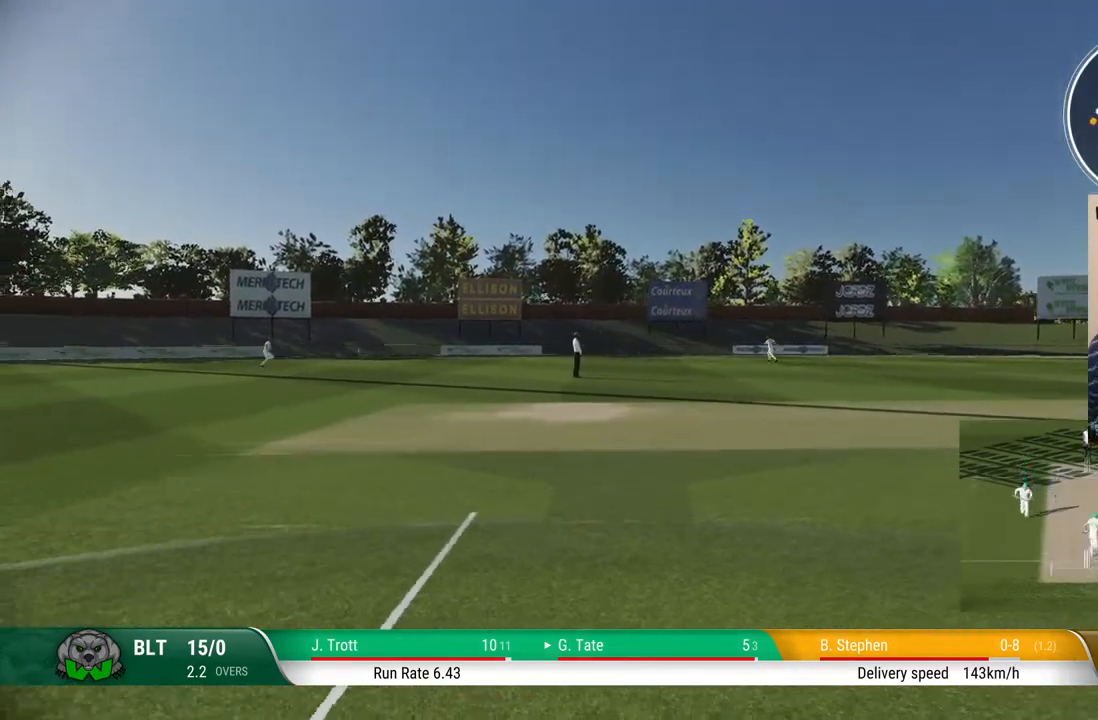
{"buttons": [], "left_stick": "center", "right_stick": "center", "events": []}
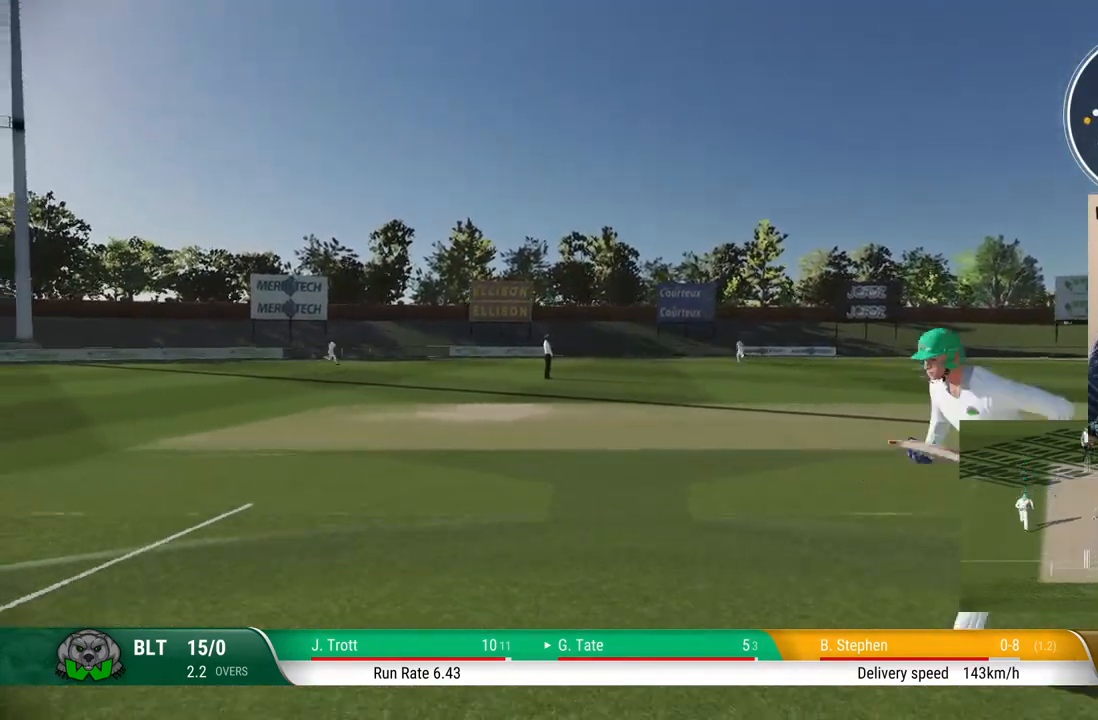
{"buttons": [], "left_stick": "center", "right_stick": "center", "events": []}
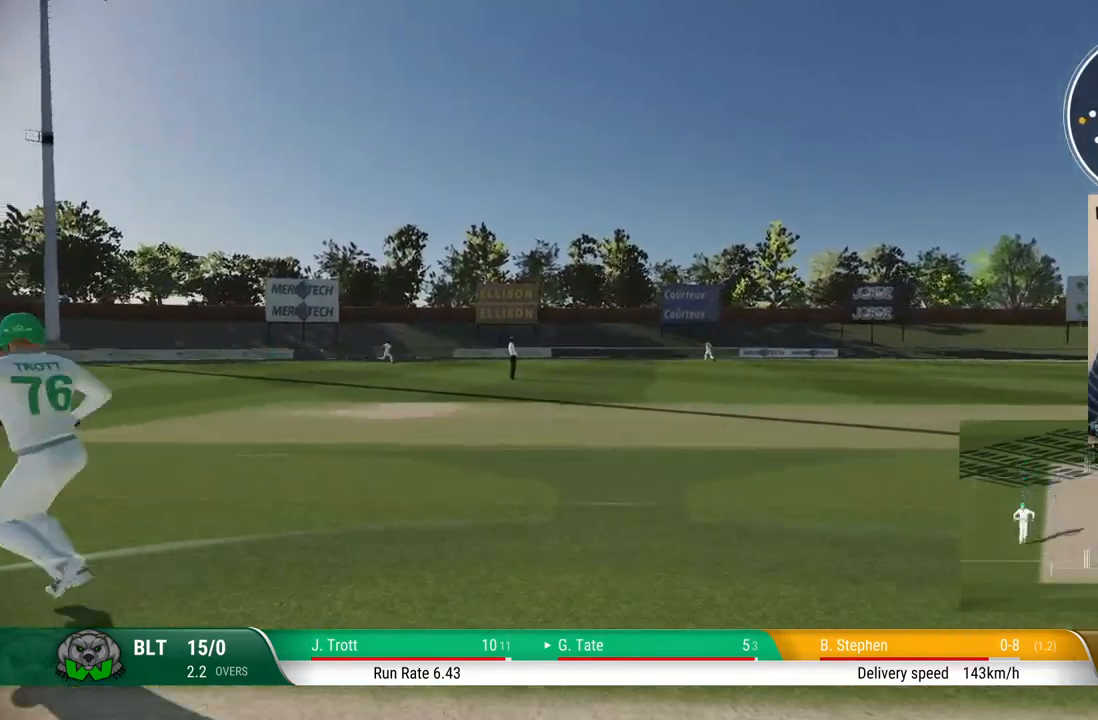
{"buttons": [], "left_stick": "center", "right_stick": "center", "events": []}
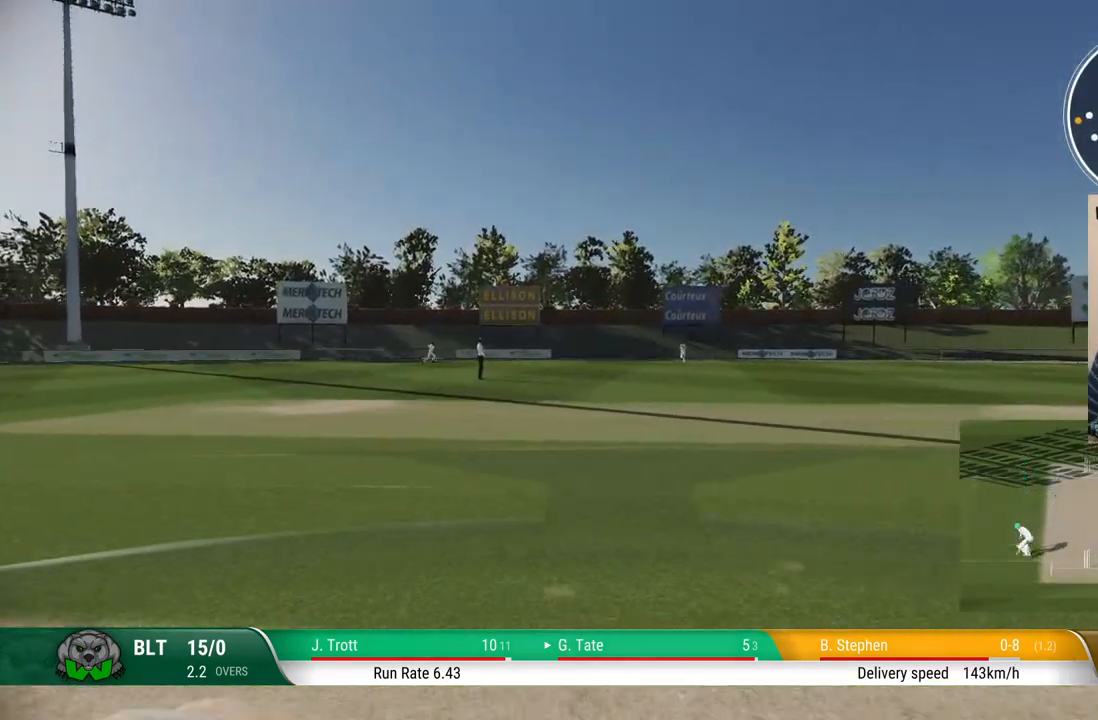
{"buttons": [], "left_stick": "center", "right_stick": "center", "events": []}
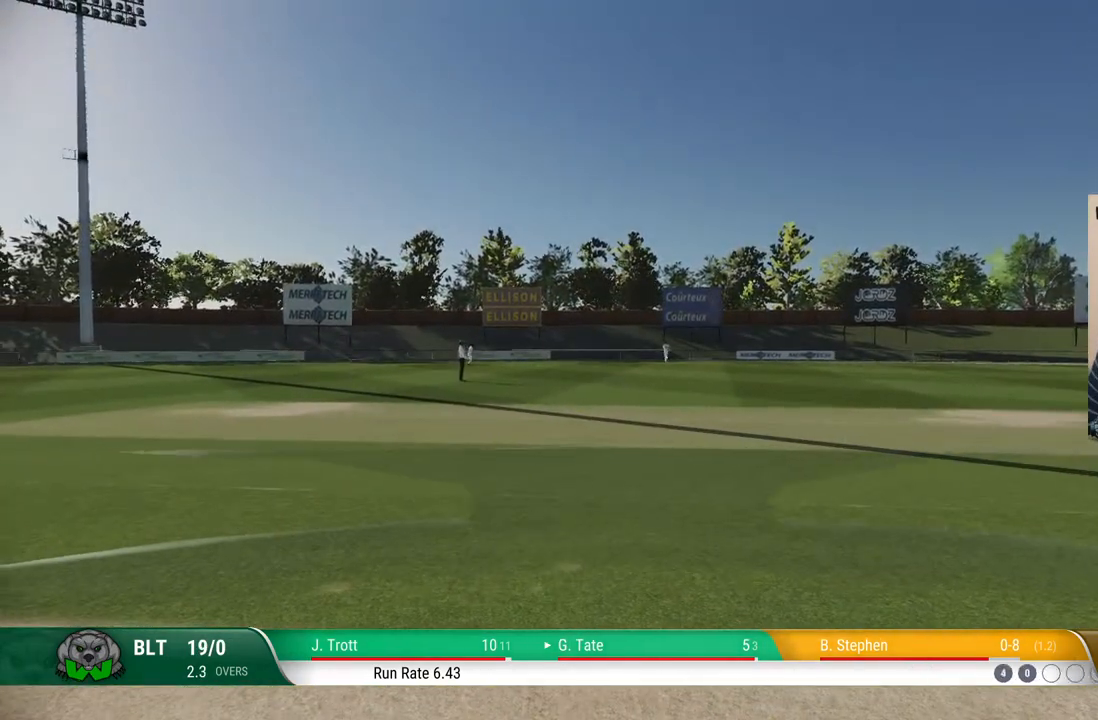
{"buttons": [], "left_stick": "center", "right_stick": "center", "events": []}
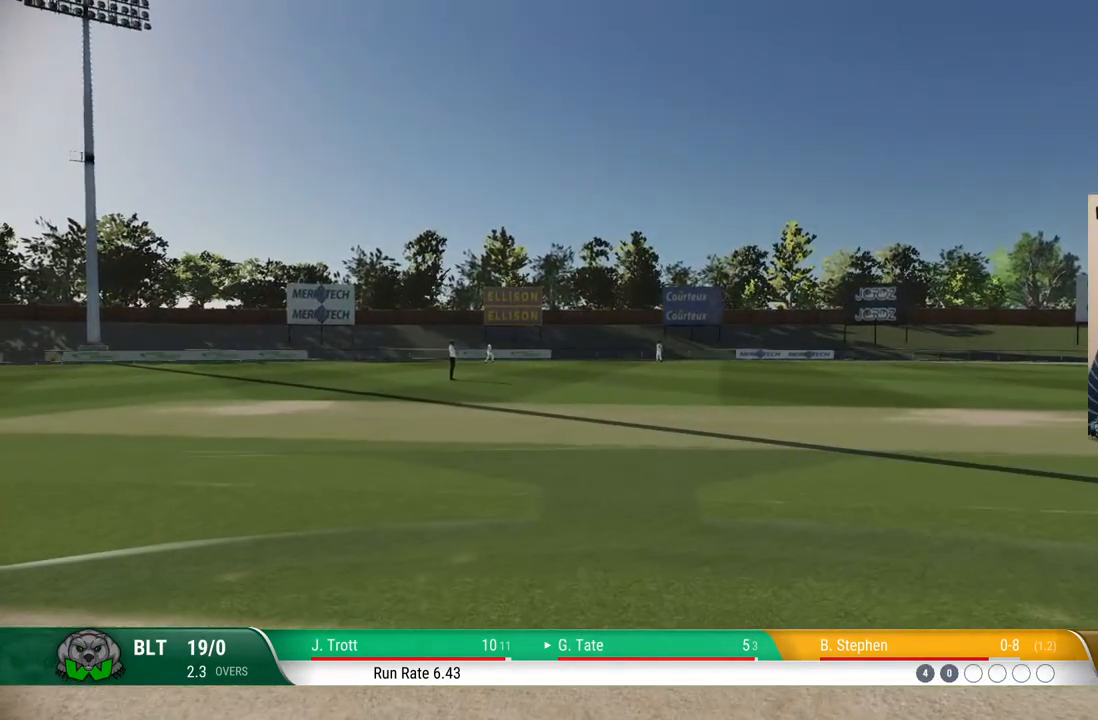
{"buttons": [], "left_stick": "center", "right_stick": "center", "events": []}
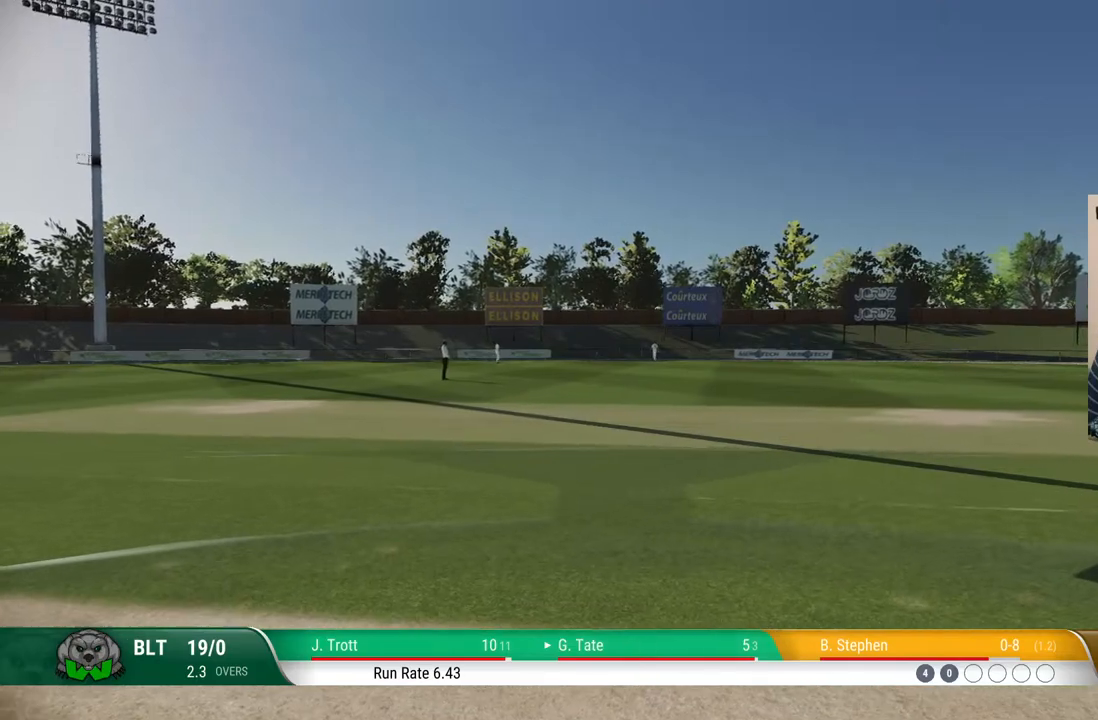
{"buttons": [], "left_stick": "center", "right_stick": "center", "events": []}
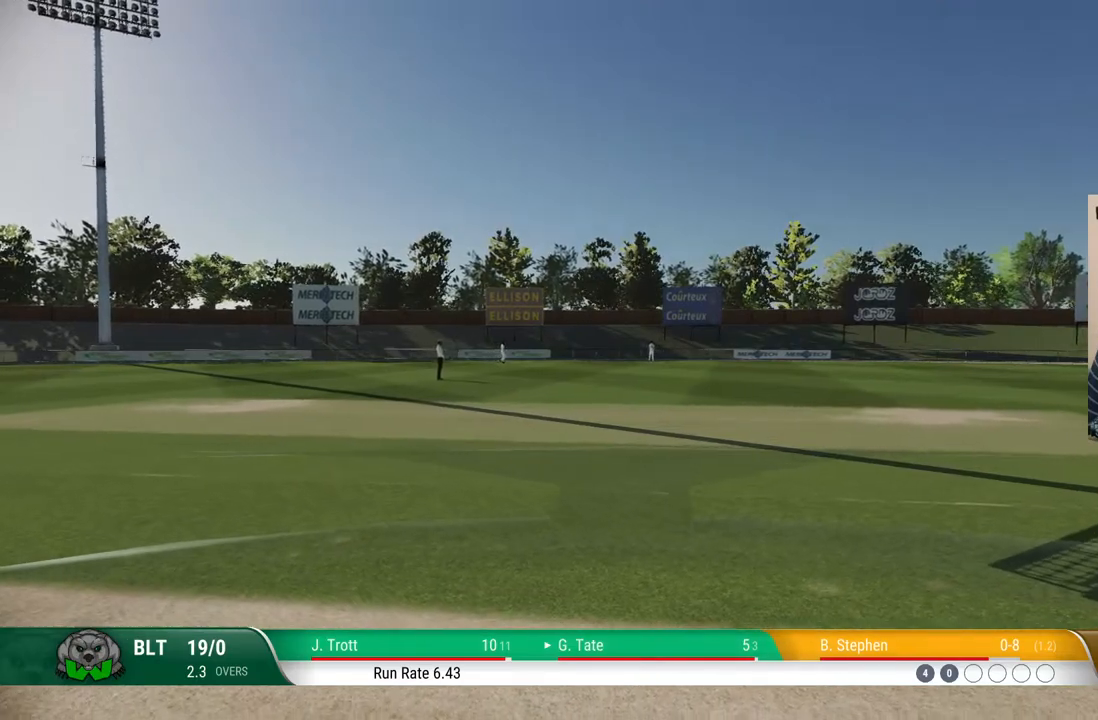
{"buttons": [], "left_stick": "center", "right_stick": "center", "events": []}
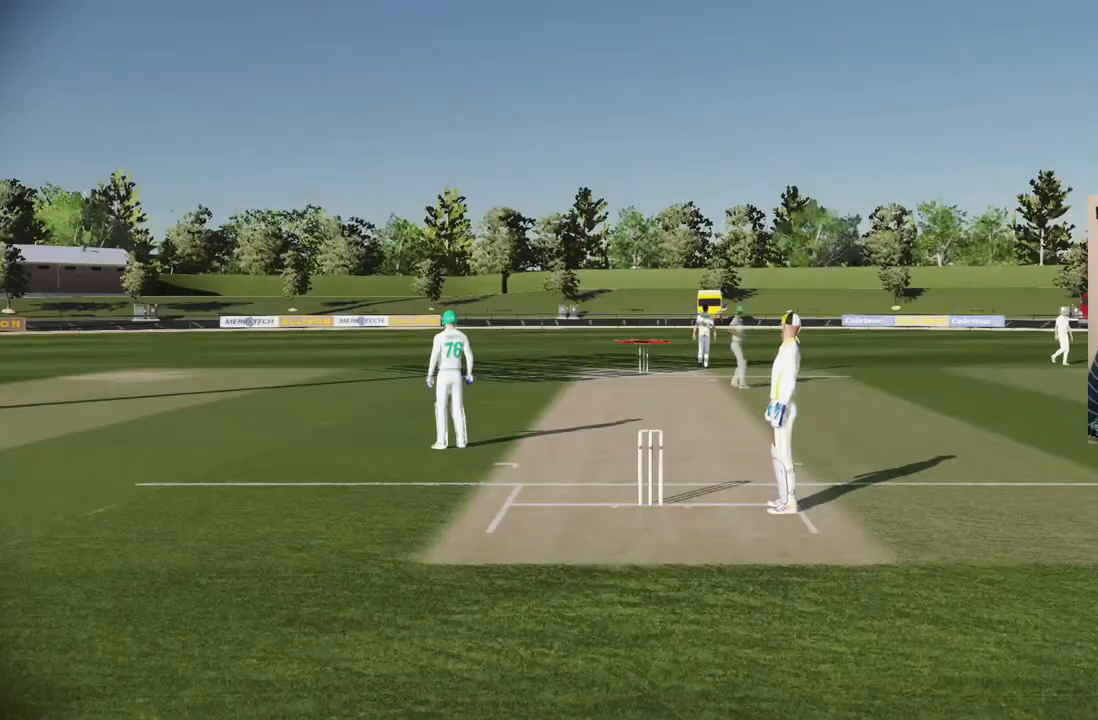
{"buttons": [], "left_stick": "center", "right_stick": "center", "events": []}
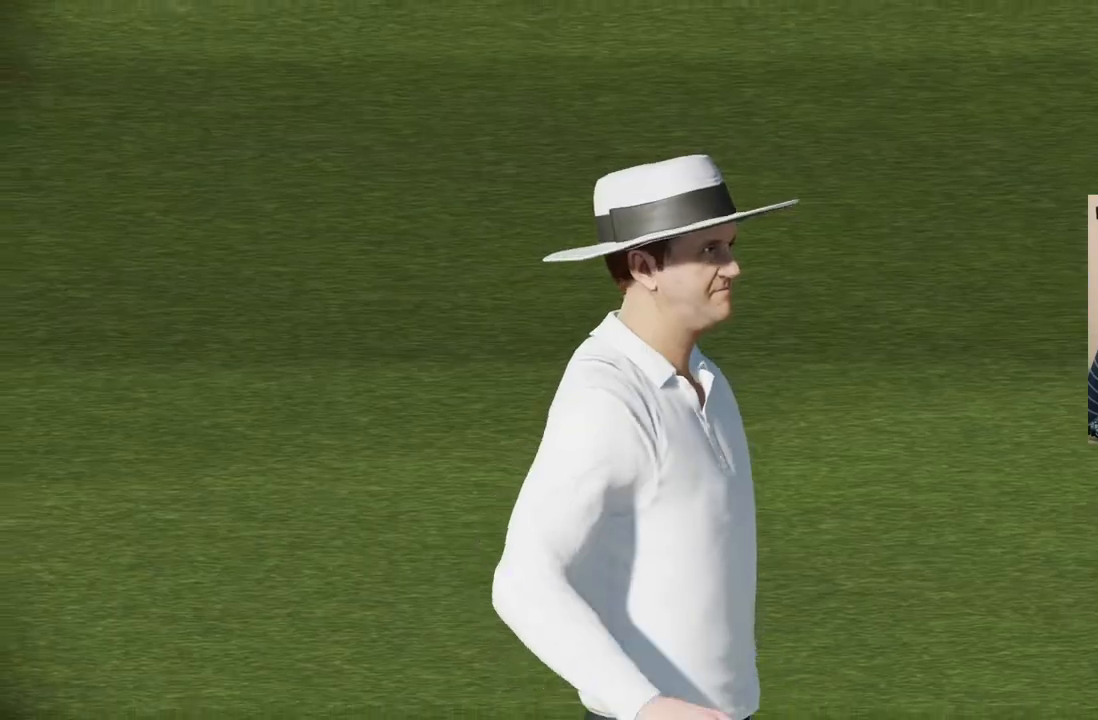
{"buttons": [], "left_stick": "center", "right_stick": "center", "events": []}
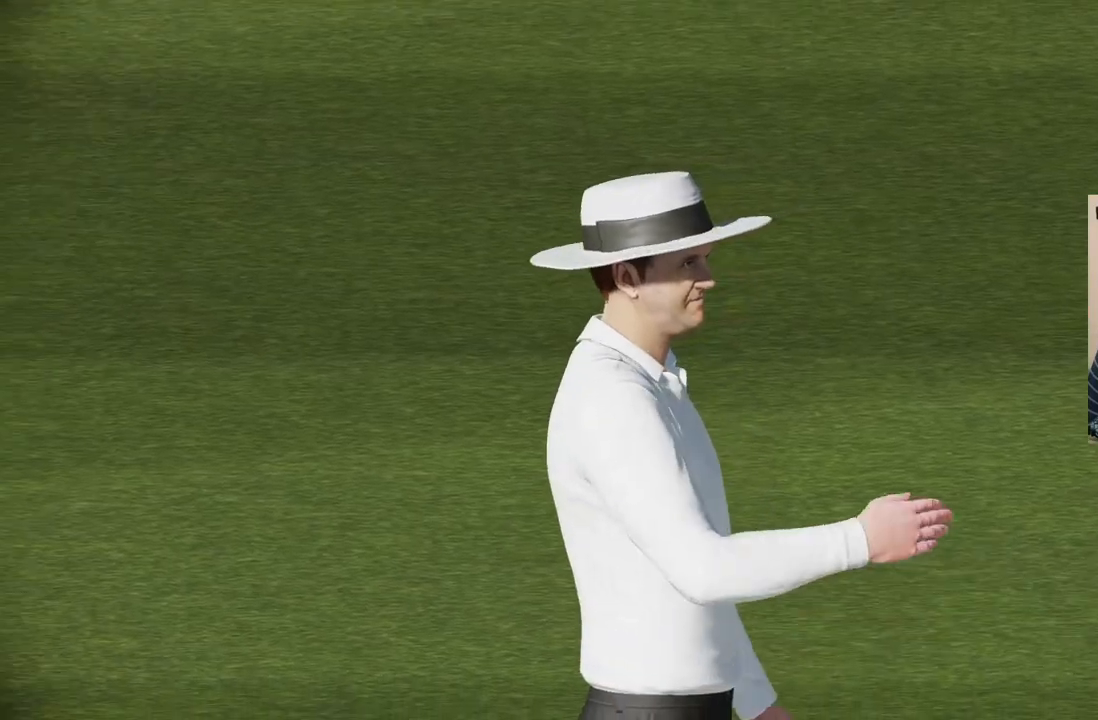
{"buttons": [], "left_stick": "center", "right_stick": "center", "events": [[150, "CROSS", "down"], [283, "CROSS", "up"]]}